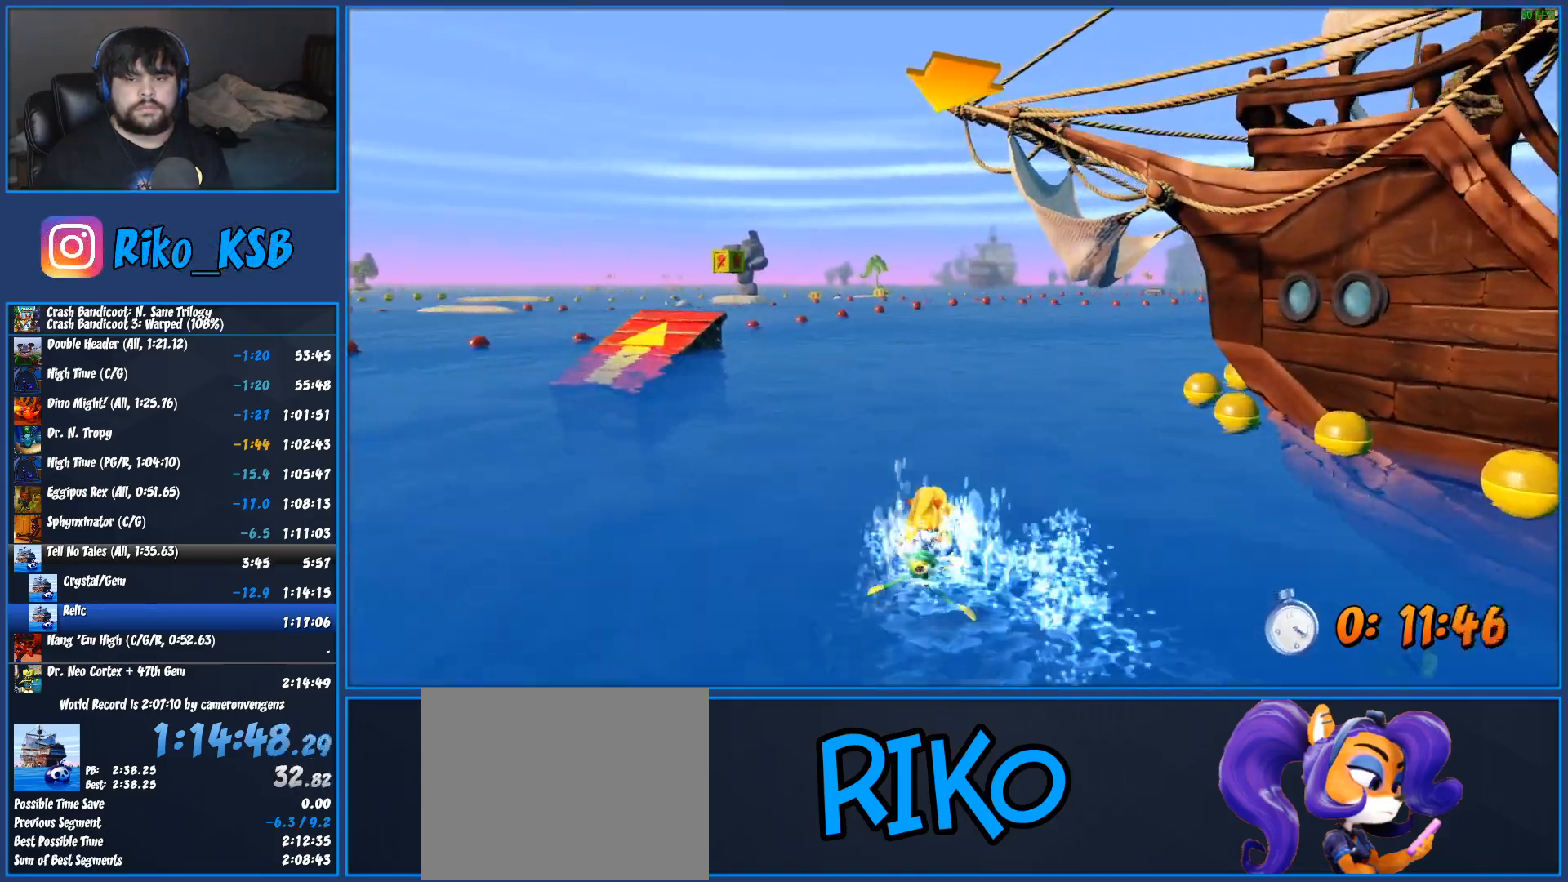
Gameplay with a controller (PlayStation layout); each line is a JSON object with the inputs held at the frame after it (dt_ms = milliseconds from this image to that frame). "events" lists button and stick changes between this image and that frame as [ms after this image, input, new state], when the widget could be followed in between. Not read: DPAD_UP R3 right_stick.
{"dt_ms": 500, "buttons": ["CROSS", "R2"], "left_stick": "right", "events": [[17, "left_stick", "right"]]}
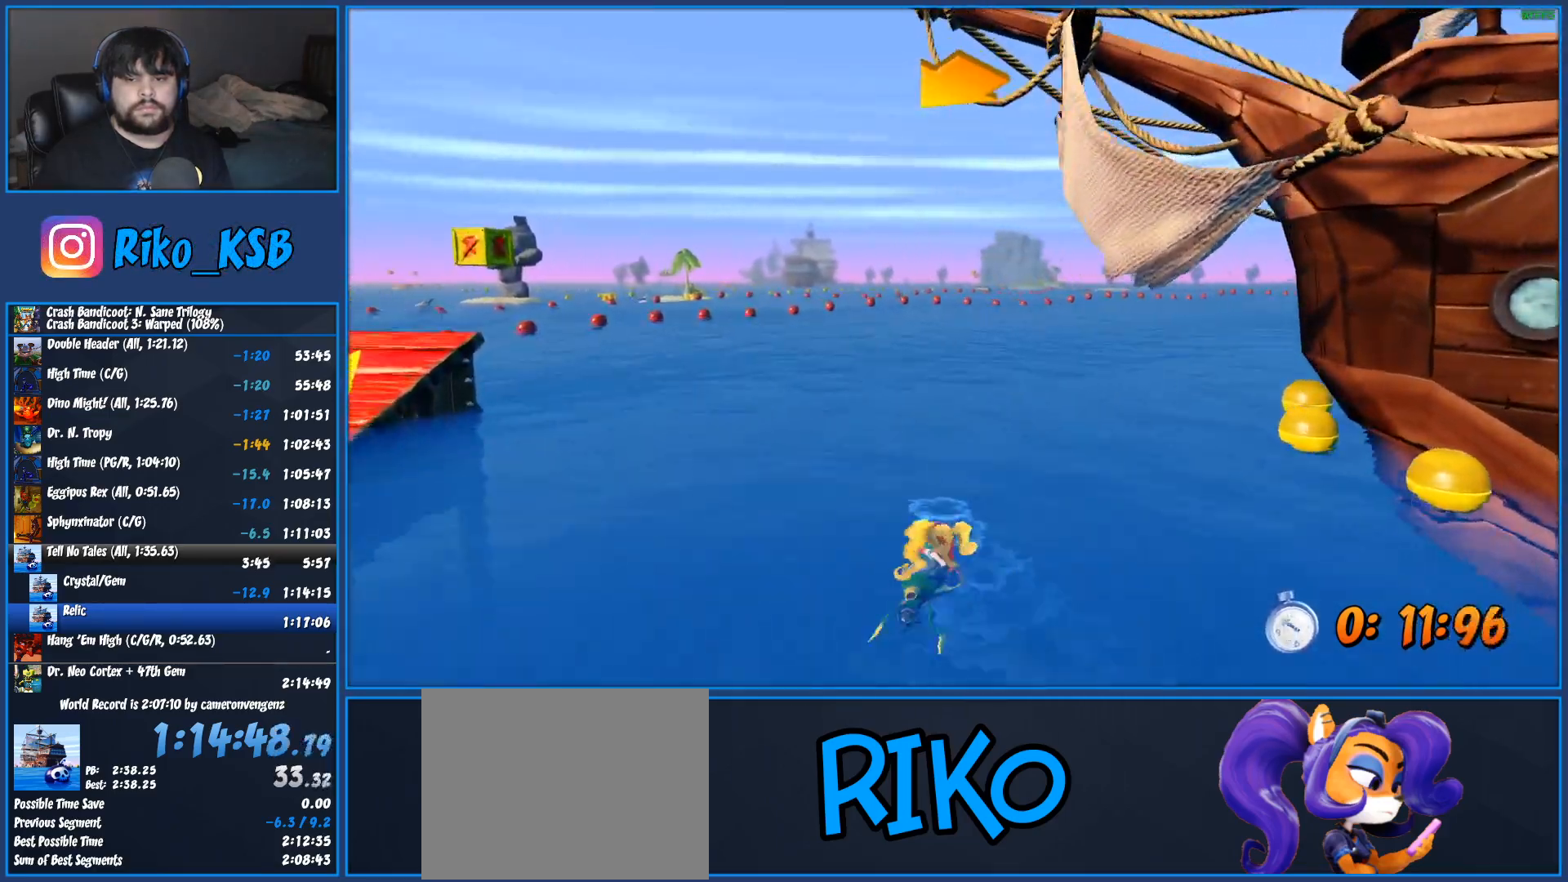
{"dt_ms": 500, "buttons": ["CROSS", "R2"], "left_stick": "center"}
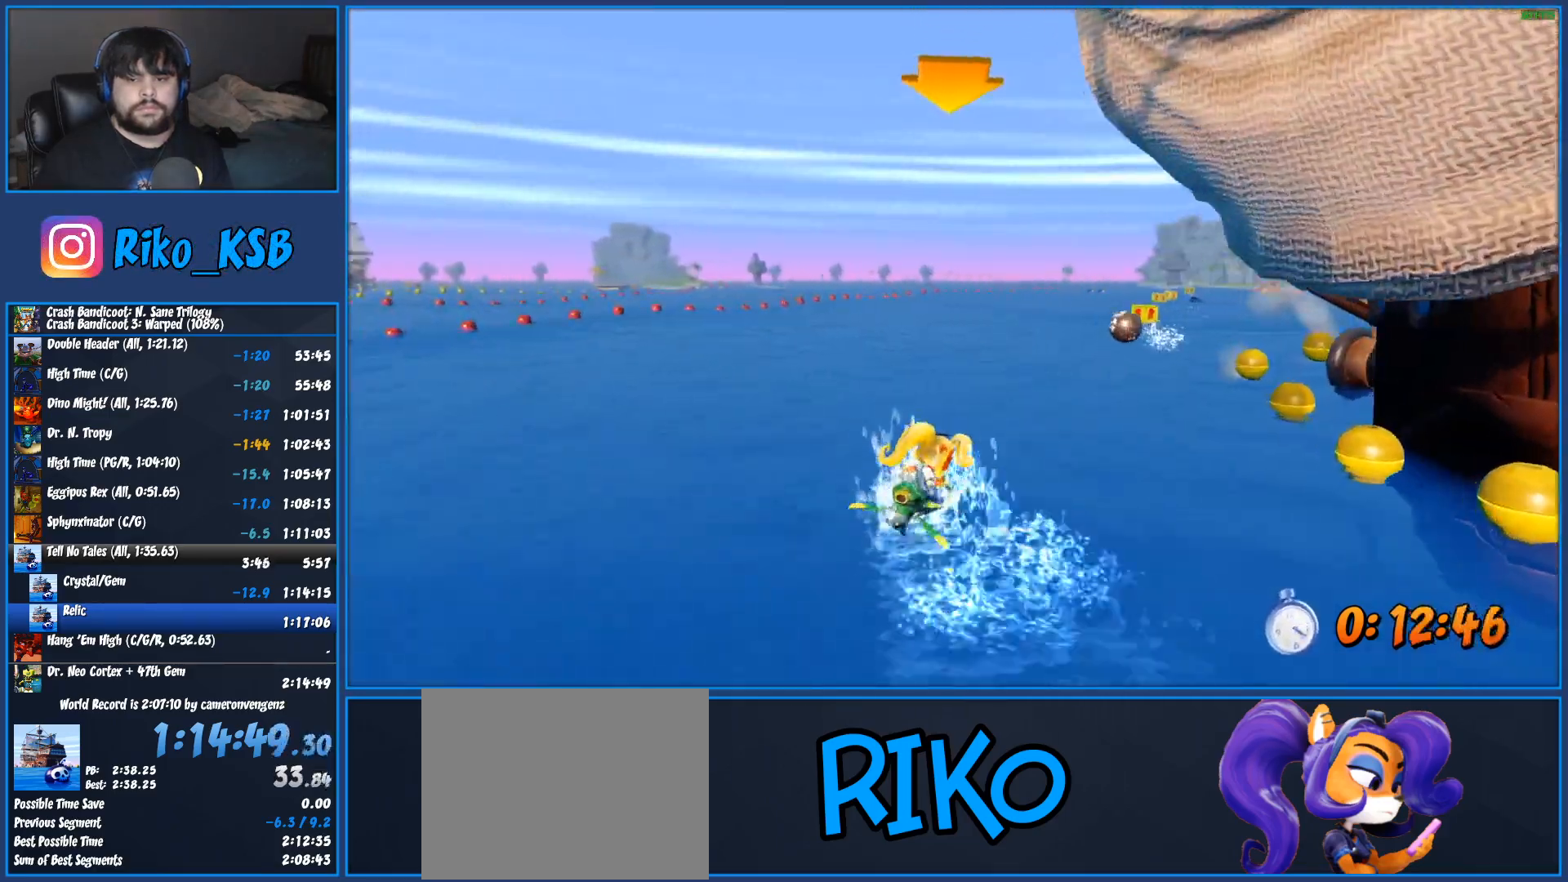
{"dt_ms": 500, "buttons": ["CROSS", "R2"], "left_stick": "center"}
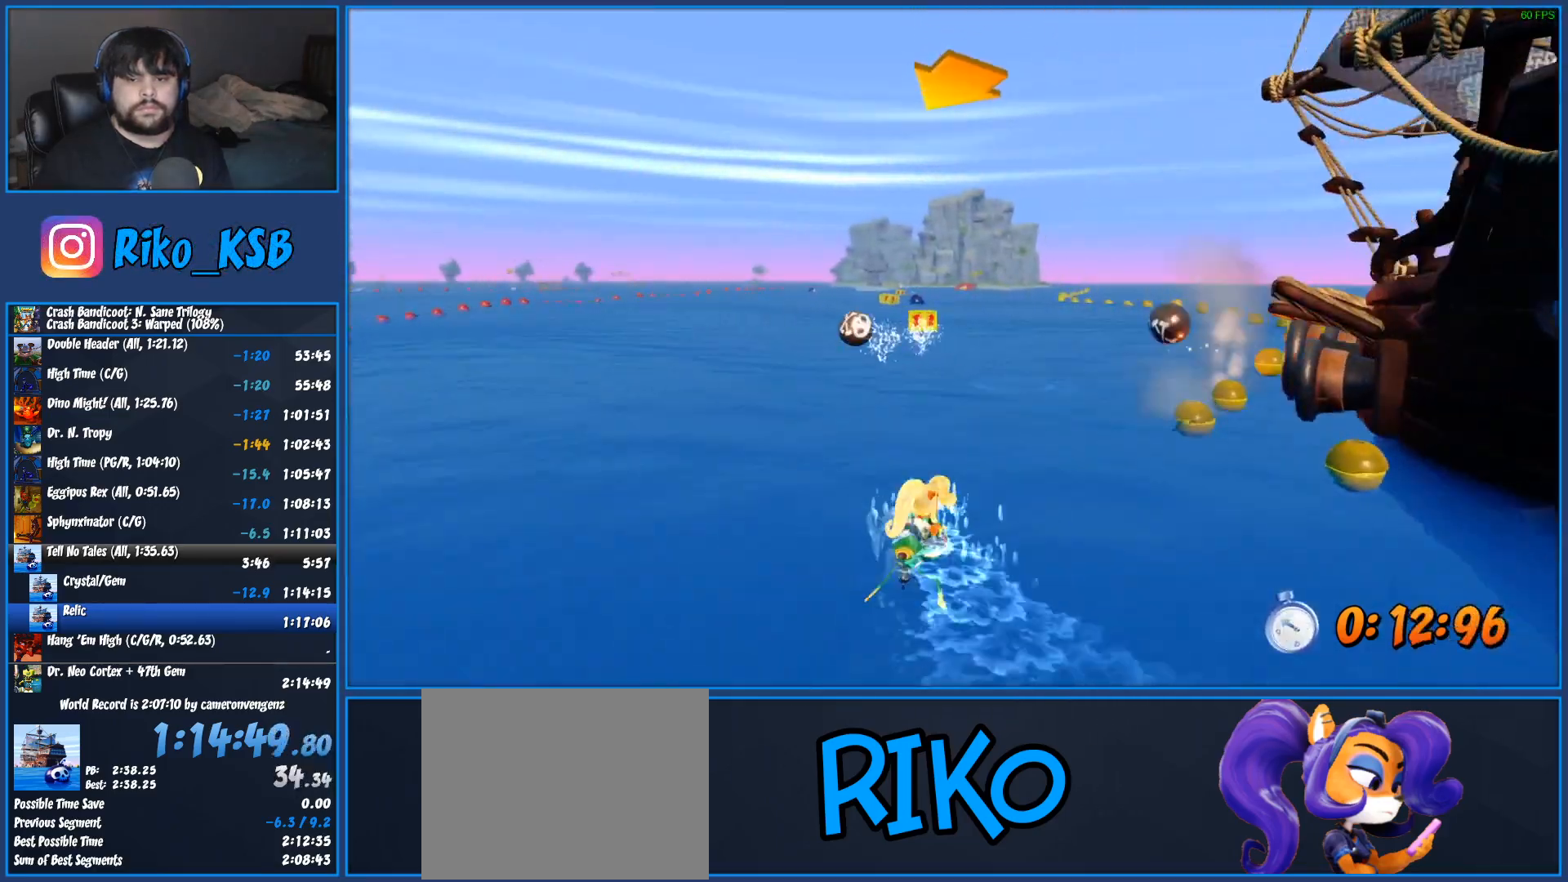
{"dt_ms": 500, "buttons": ["CROSS", "R2"], "left_stick": "left", "events": [[67, "left_stick", "right"], [250, "left_stick", "center"], [467, "left_stick", "left"]]}
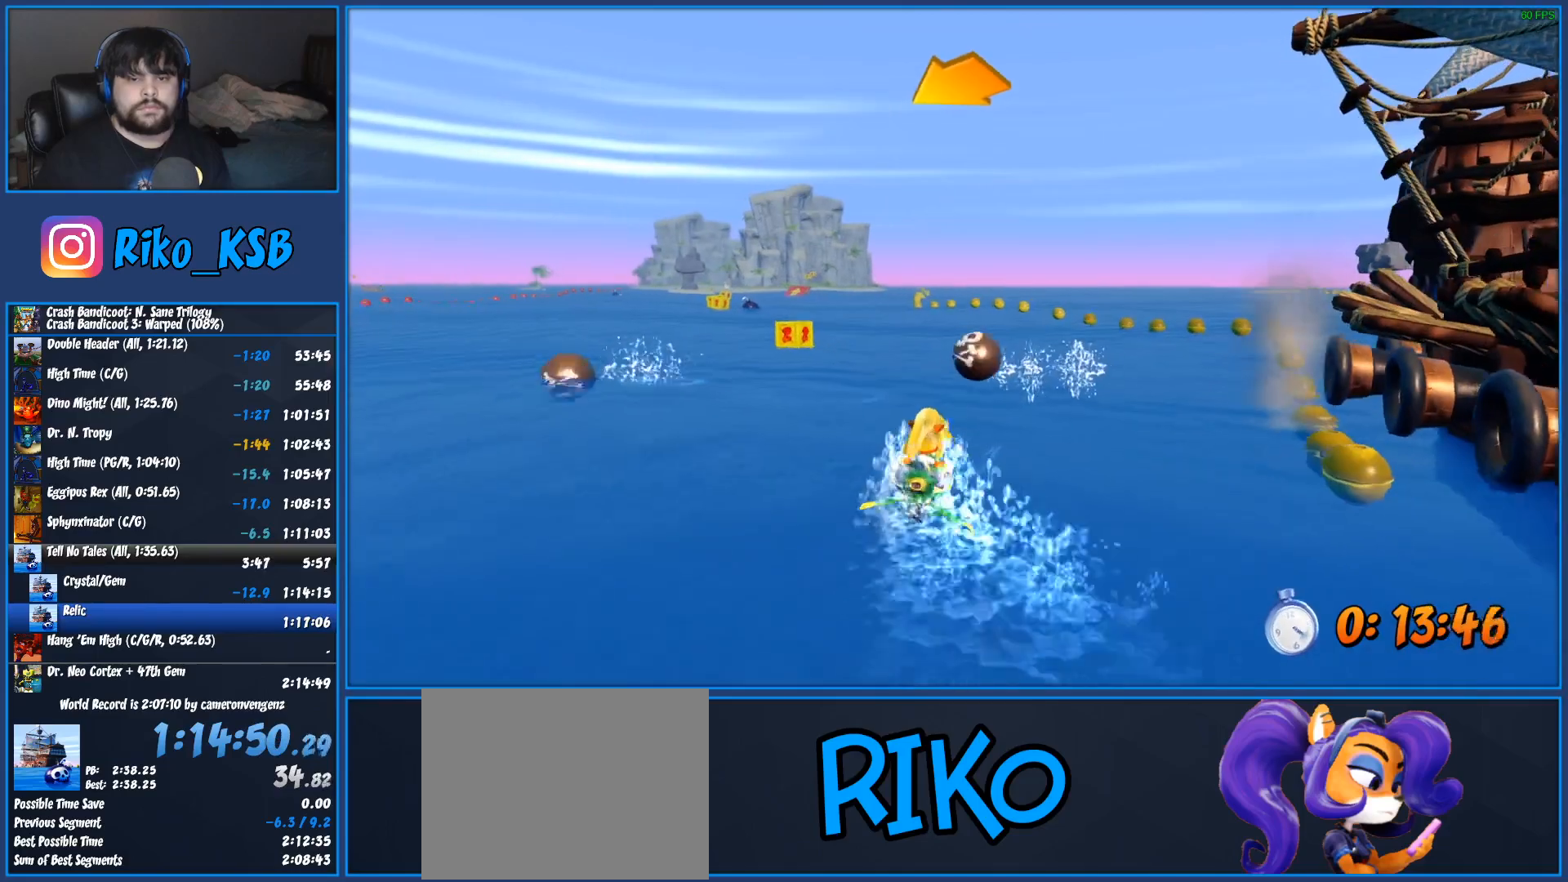
{"dt_ms": 500, "buttons": ["CROSS", "R2"], "left_stick": "left", "events": []}
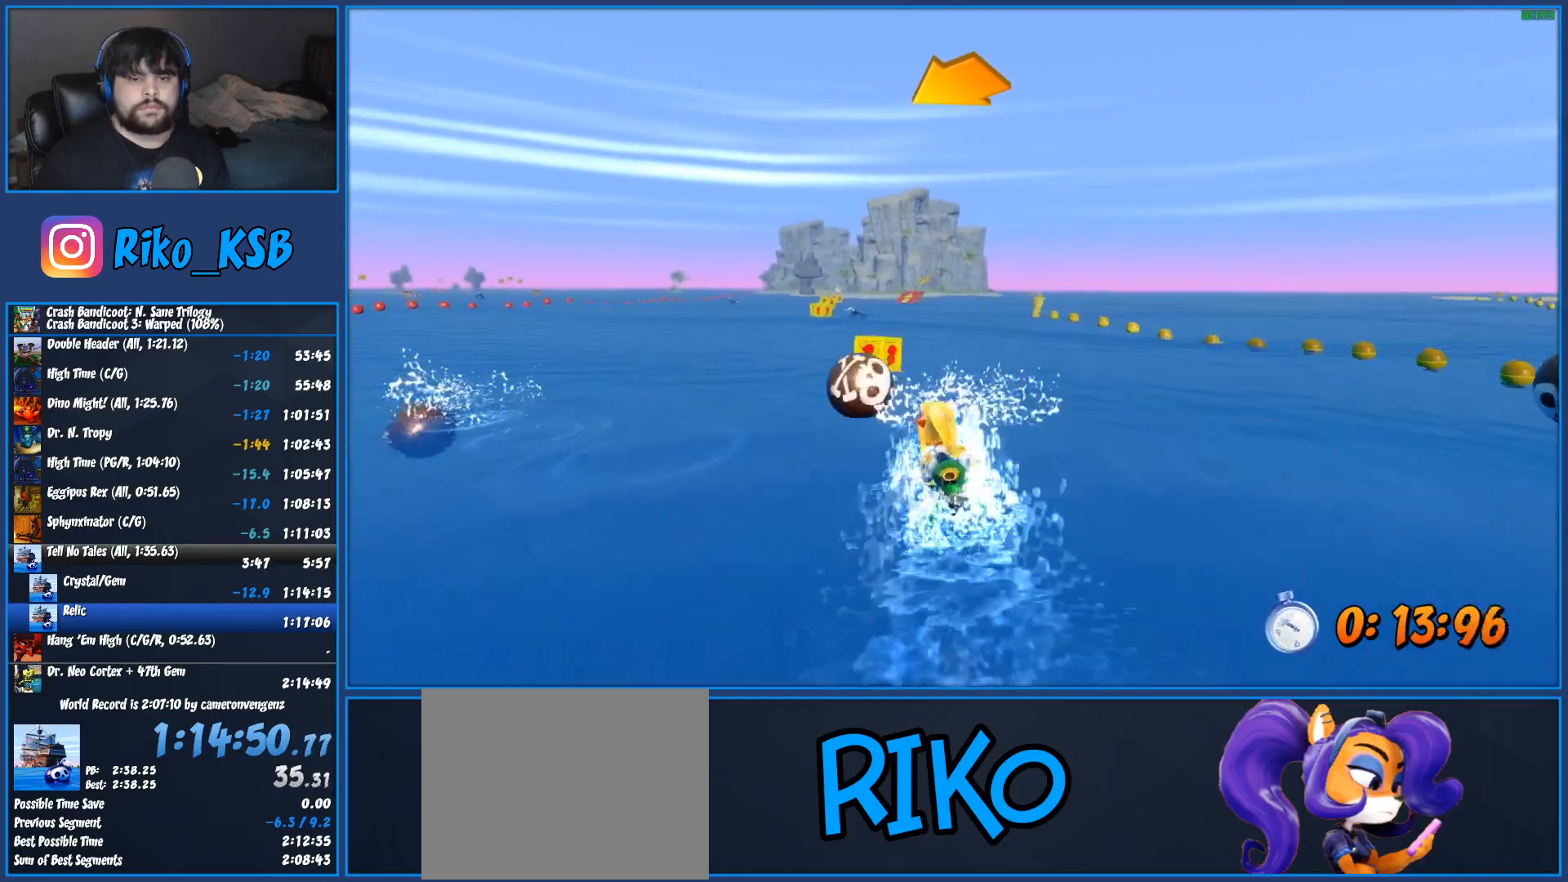
{"dt_ms": 500, "buttons": ["CROSS", "R2"], "left_stick": "center", "events": [[183, "left_stick", "center"]]}
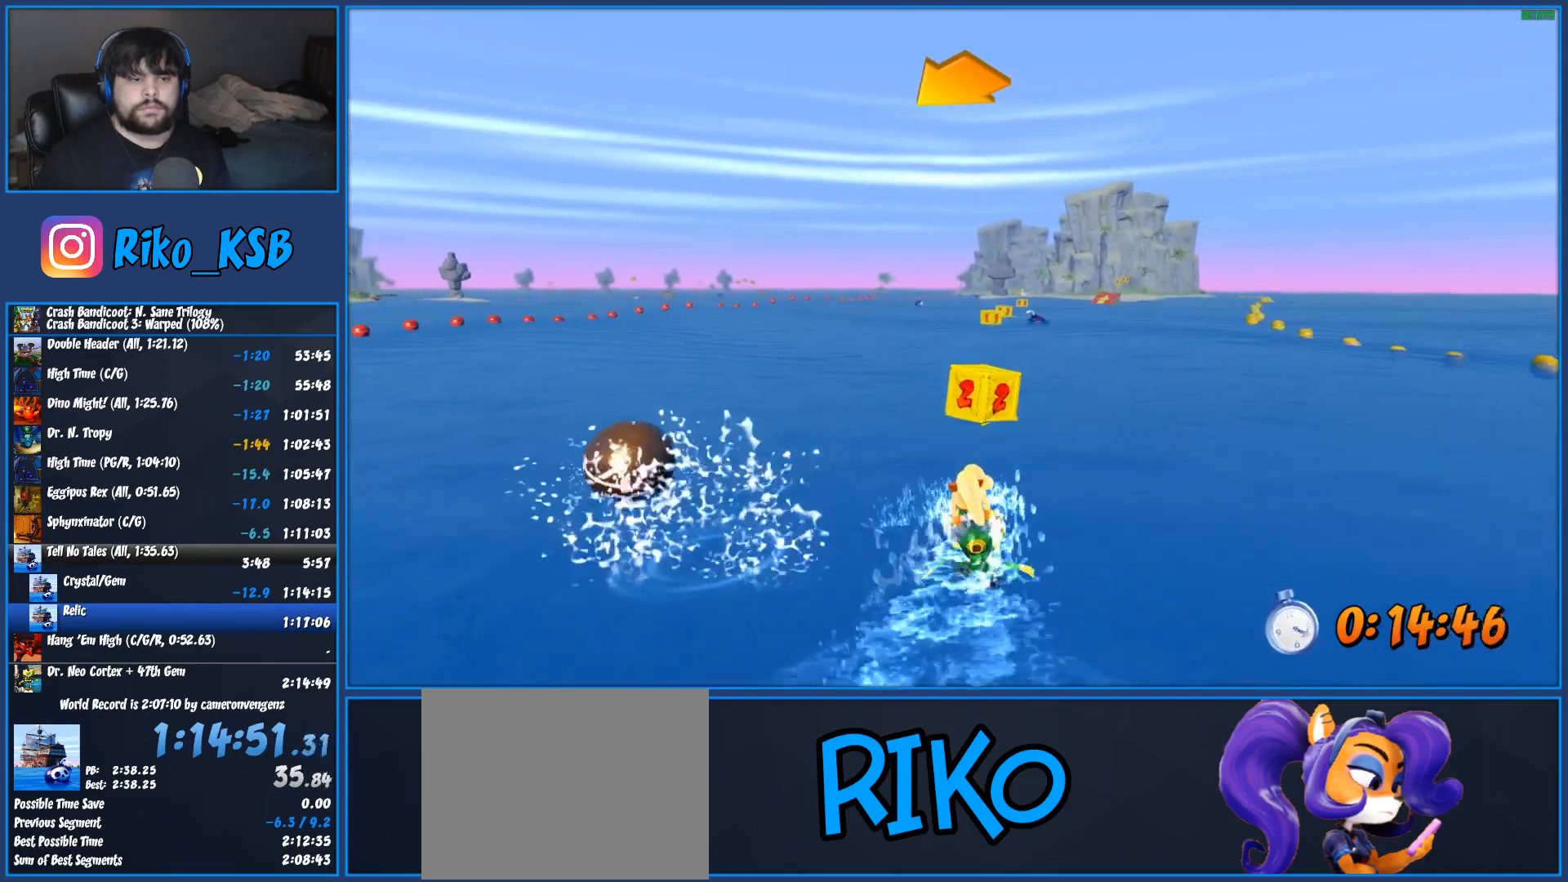
{"dt_ms": 500, "buttons": ["CROSS", "R2"], "left_stick": "right", "events": [[17, "left_stick", "left"], [283, "left_stick", "right"]]}
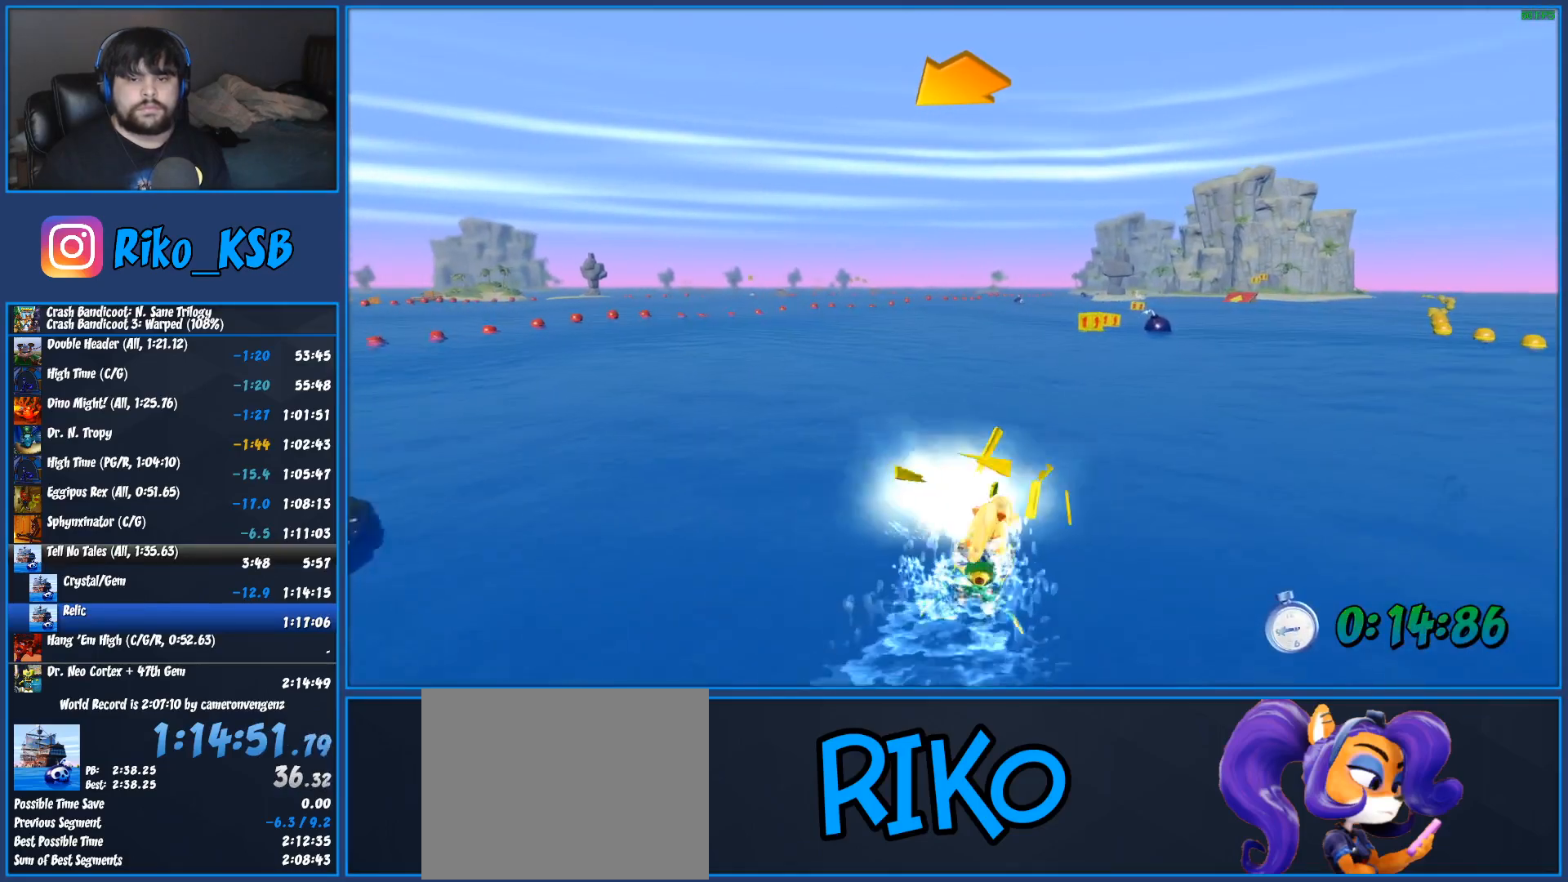
{"dt_ms": 500, "buttons": ["CROSS", "R2"], "left_stick": "right", "events": [[133, "left_stick", "left"], [383, "left_stick", "right"]]}
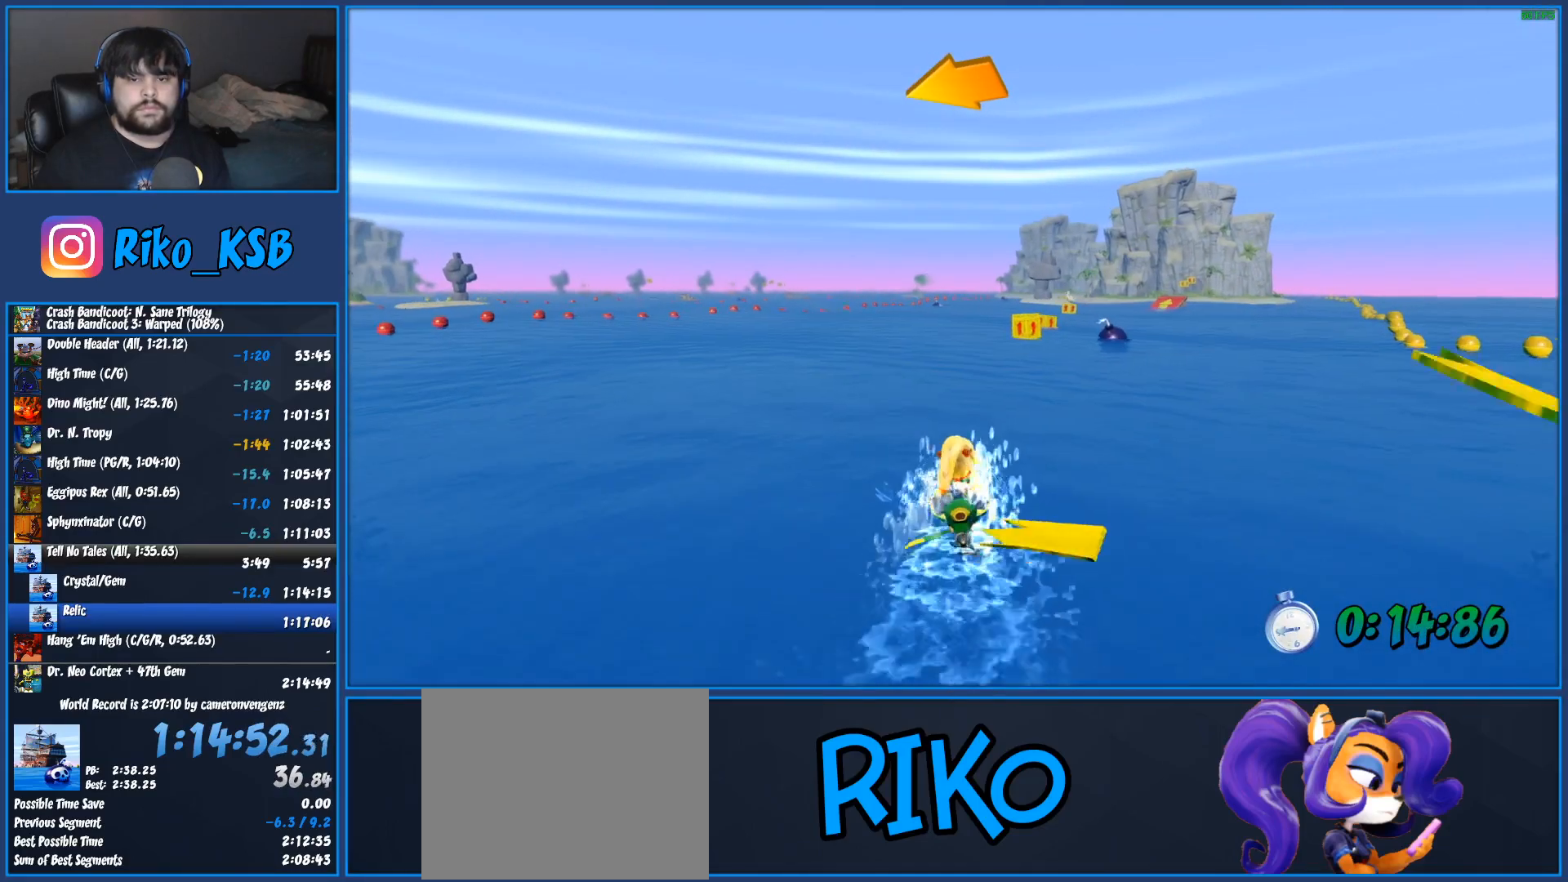
{"dt_ms": 500, "buttons": ["CROSS", "R2"], "left_stick": "left", "events": [[283, "left_stick", "left"]]}
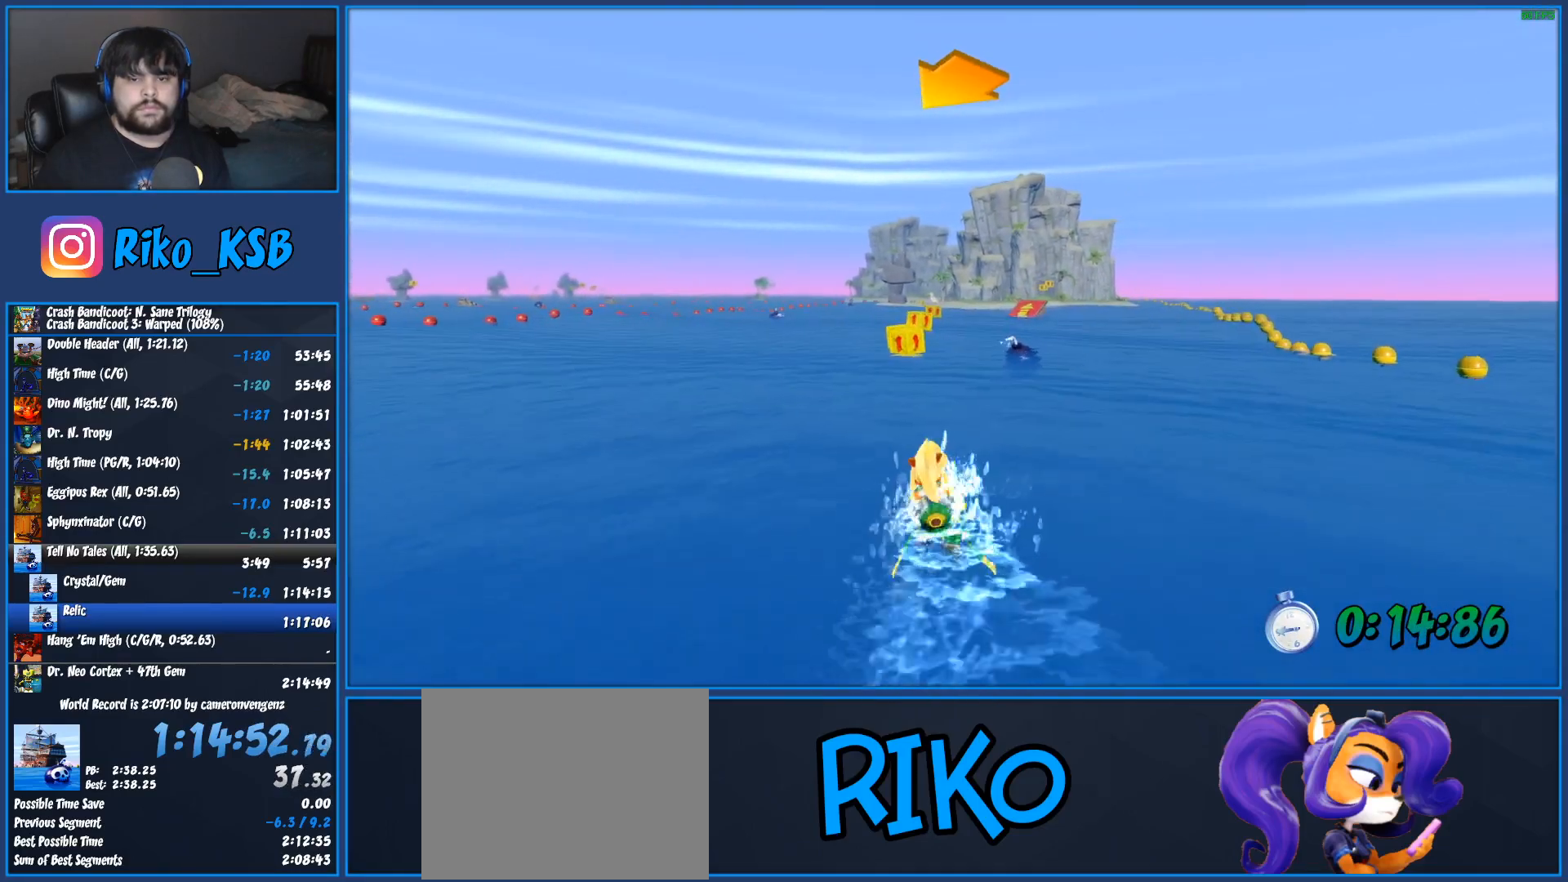
{"dt_ms": 500, "buttons": ["CROSS", "R2"], "left_stick": "center", "events": [[117, "left_stick", "right"], [500, "left_stick", "center"]]}
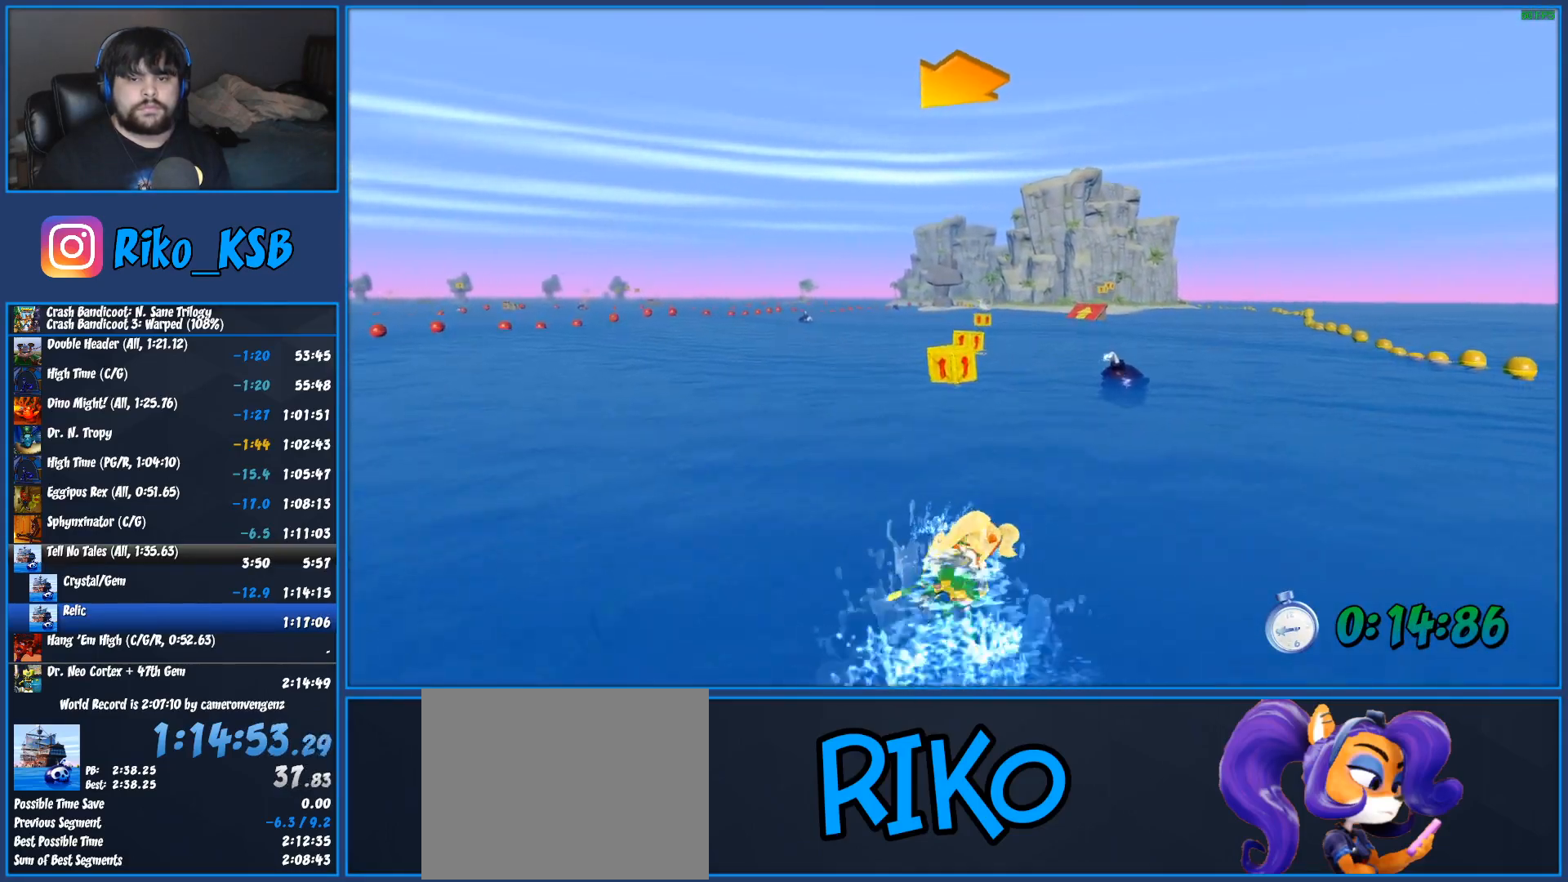
{"dt_ms": 500, "buttons": ["CROSS", "R2"], "left_stick": "right", "events": [[17, "left_stick", "left"], [350, "left_stick", "right"]]}
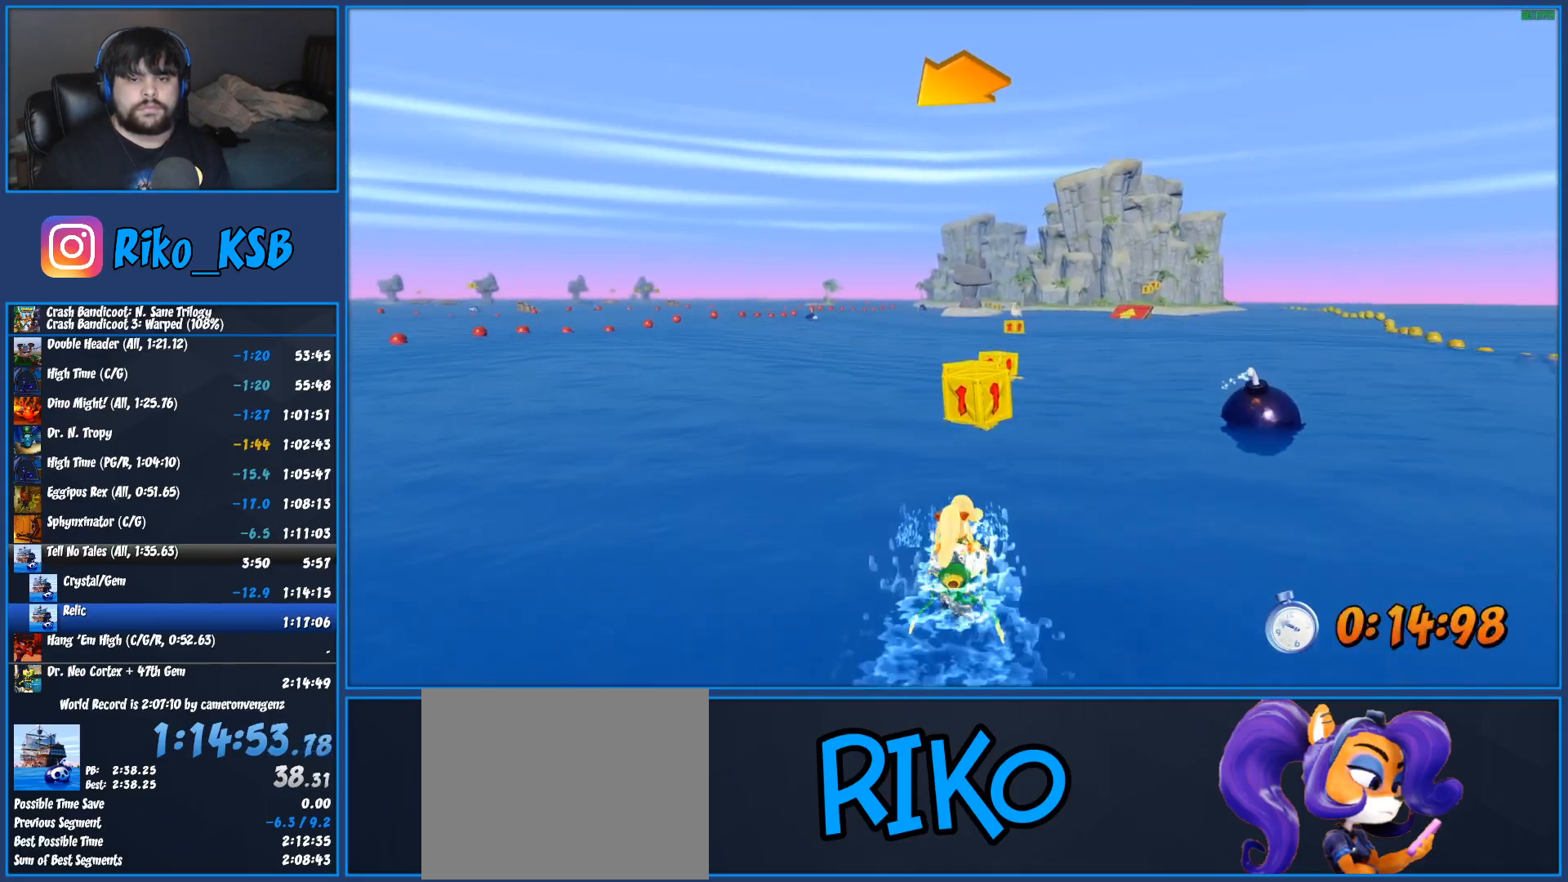
{"dt_ms": 500, "buttons": ["CROSS", "R2"], "left_stick": "center", "events": [[183, "left_stick", "left"], [467, "left_stick", "center"]]}
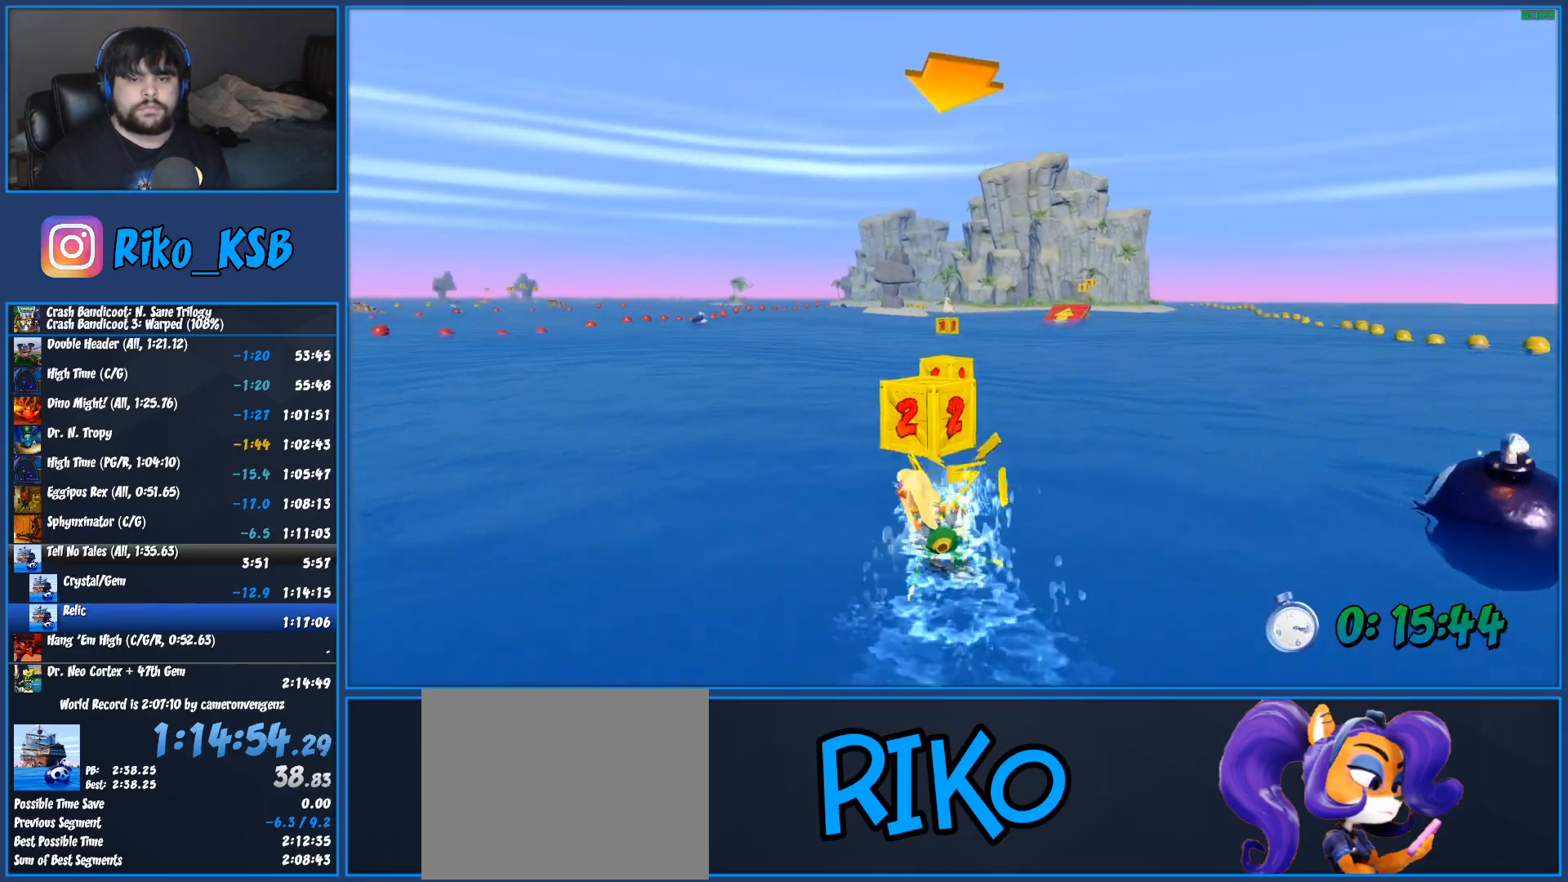
{"dt_ms": 500, "buttons": ["CROSS", "R2"], "left_stick": "left", "events": [[17, "left_stick", "right"], [400, "left_stick", "left"]]}
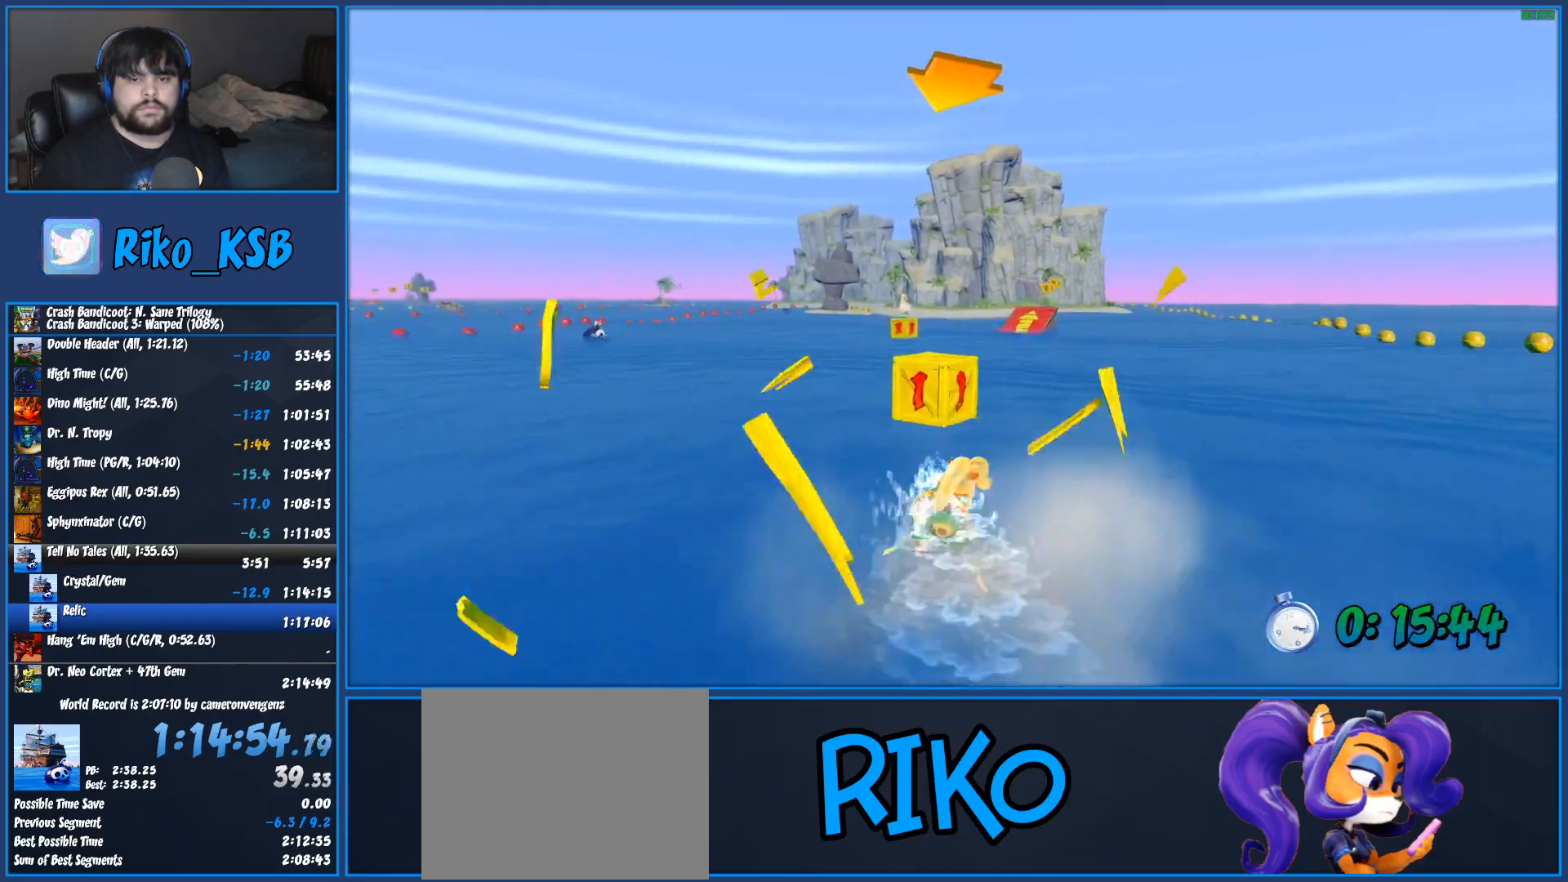
{"dt_ms": 500, "buttons": ["CROSS", "R2"], "left_stick": "right", "events": [[200, "left_stick", "right"]]}
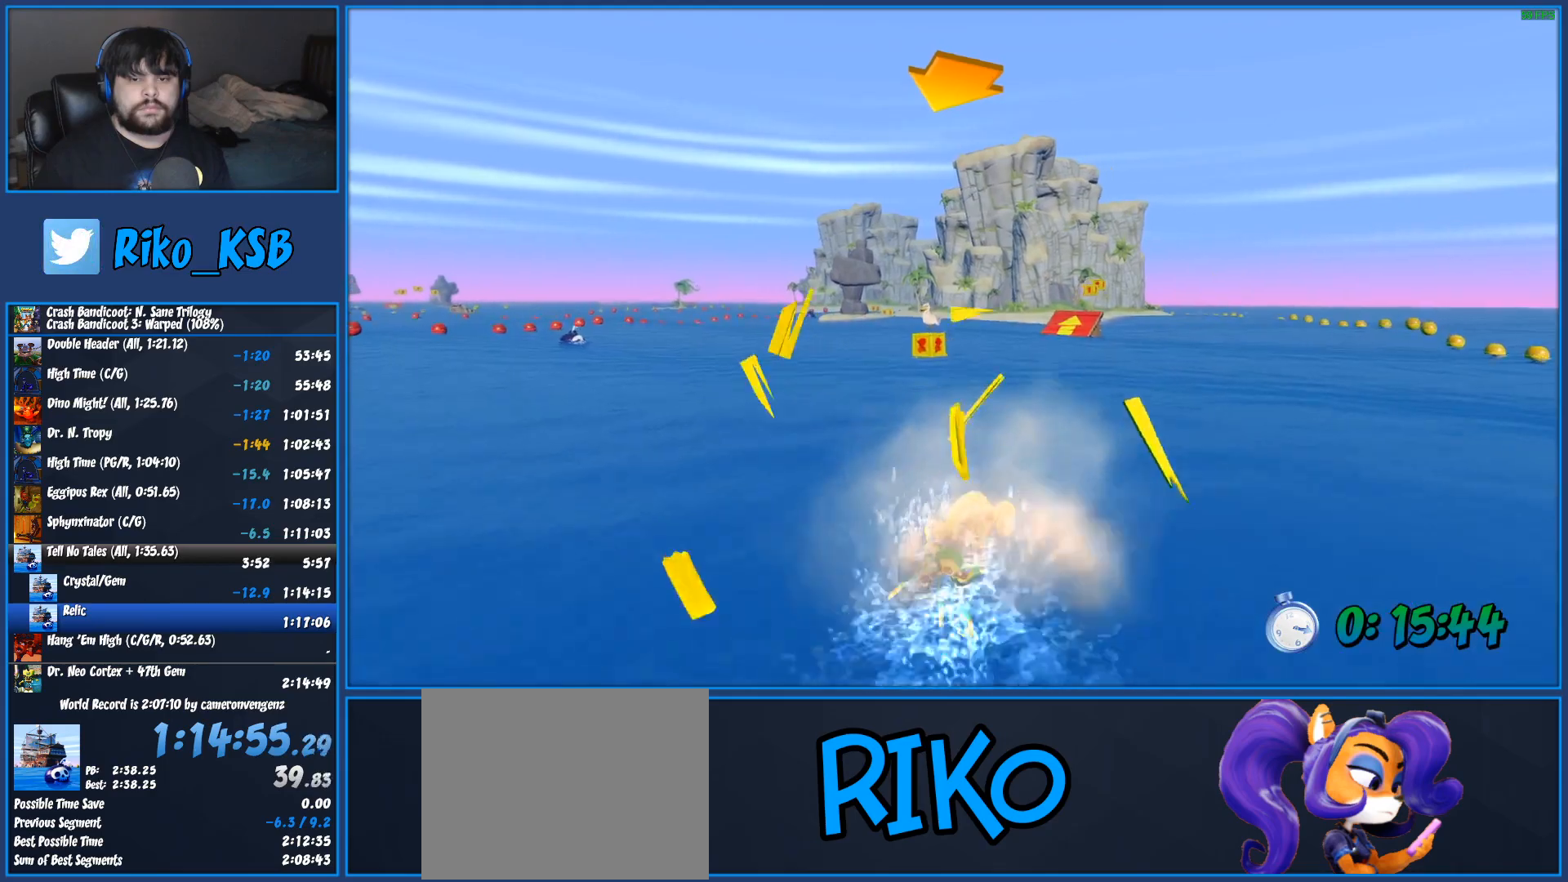
{"dt_ms": 500, "buttons": ["CROSS", "R2"], "left_stick": "right", "events": [[117, "left_stick", "left"], [383, "left_stick", "center"], [467, "left_stick", "right"]]}
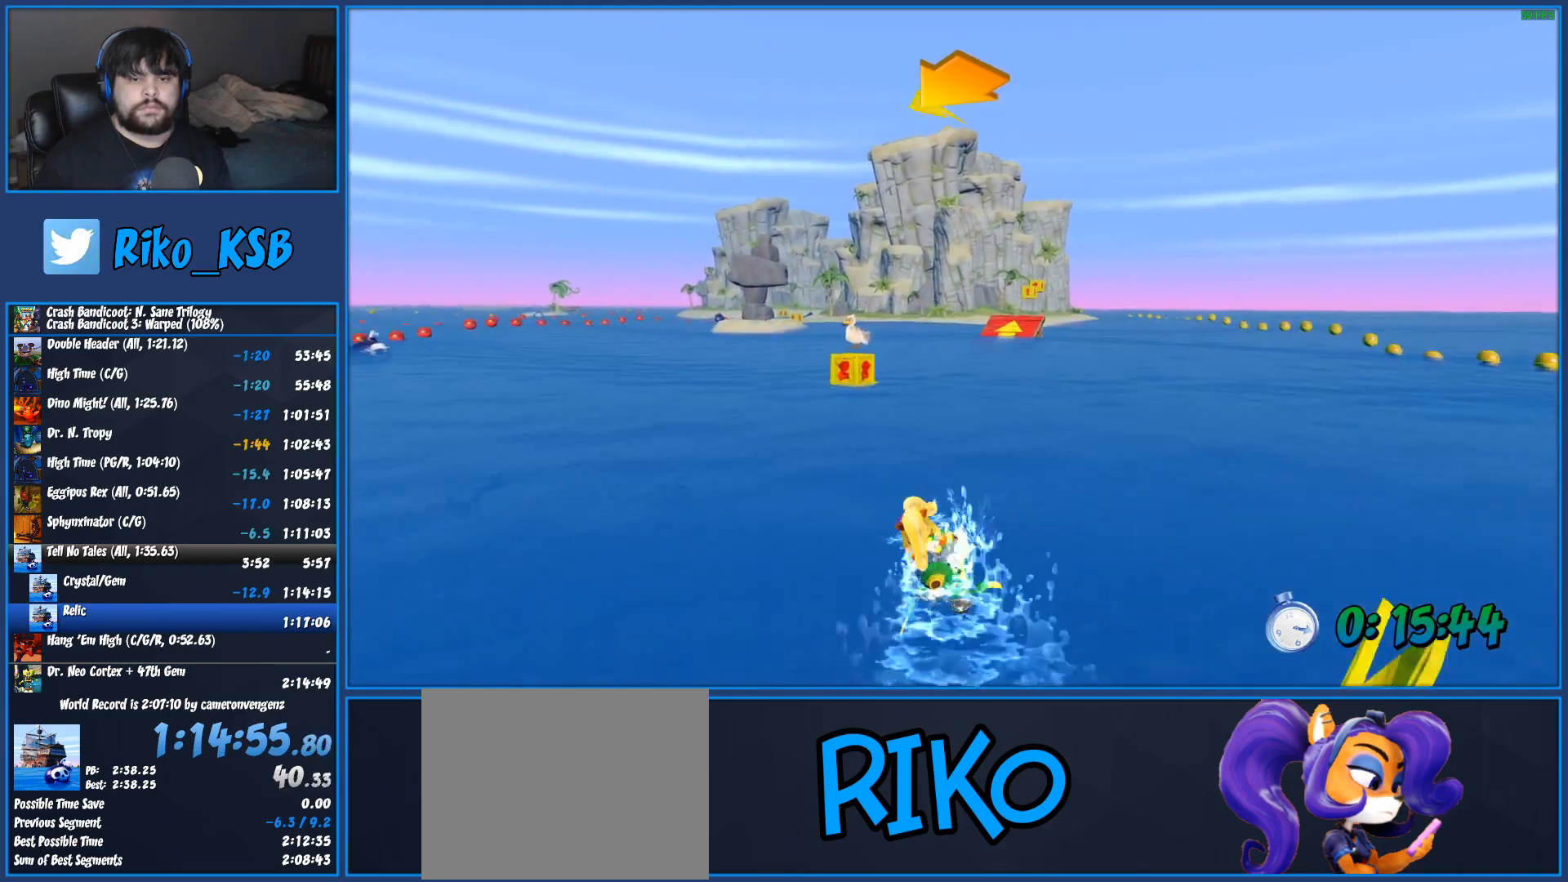
{"dt_ms": 500, "buttons": ["CROSS", "R2"], "left_stick": "center", "events": [[367, "left_stick", "center"]]}
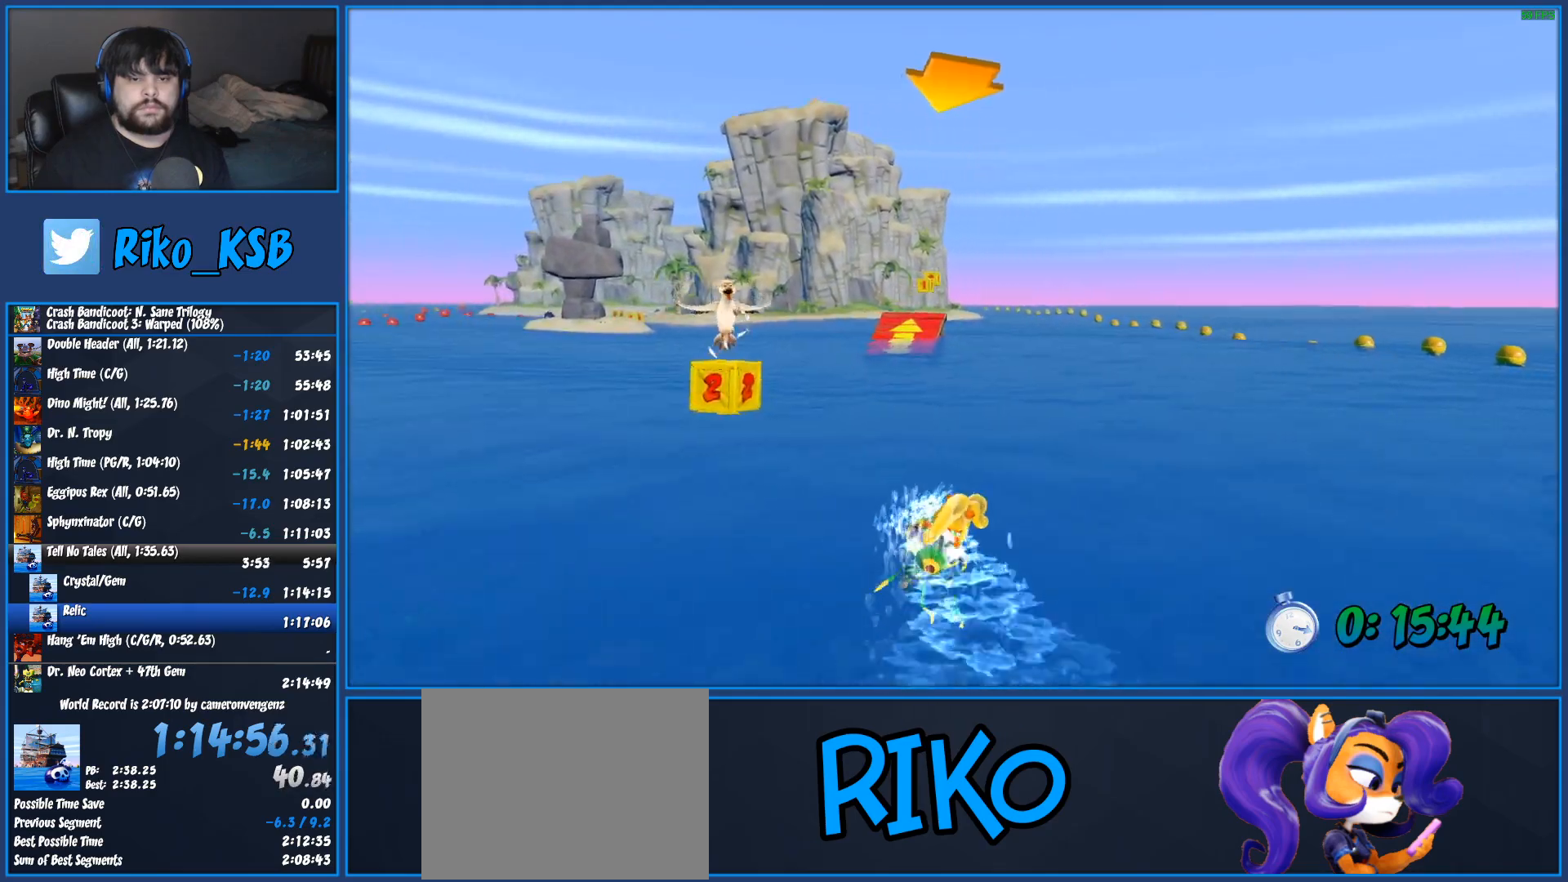
{"dt_ms": 500, "buttons": ["CROSS", "R2"], "left_stick": "center", "events": [[17, "left_stick", "left"], [200, "left_stick", "center"]]}
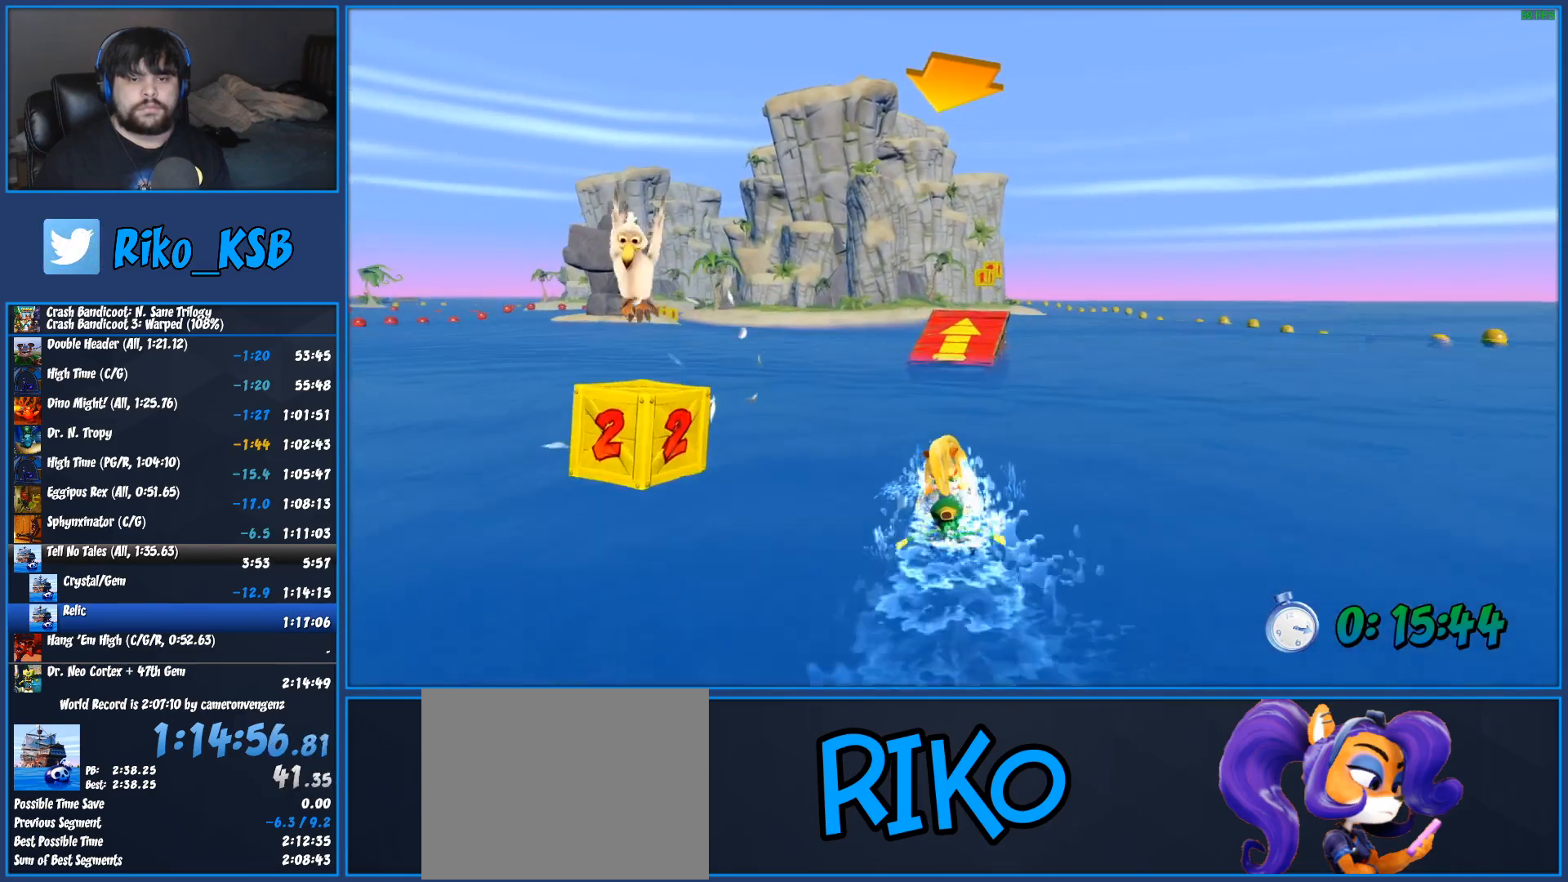
{"dt_ms": 500, "buttons": ["CROSS", "R2"], "left_stick": "center", "events": [[217, "left_stick", "right"], [350, "left_stick", "center"]]}
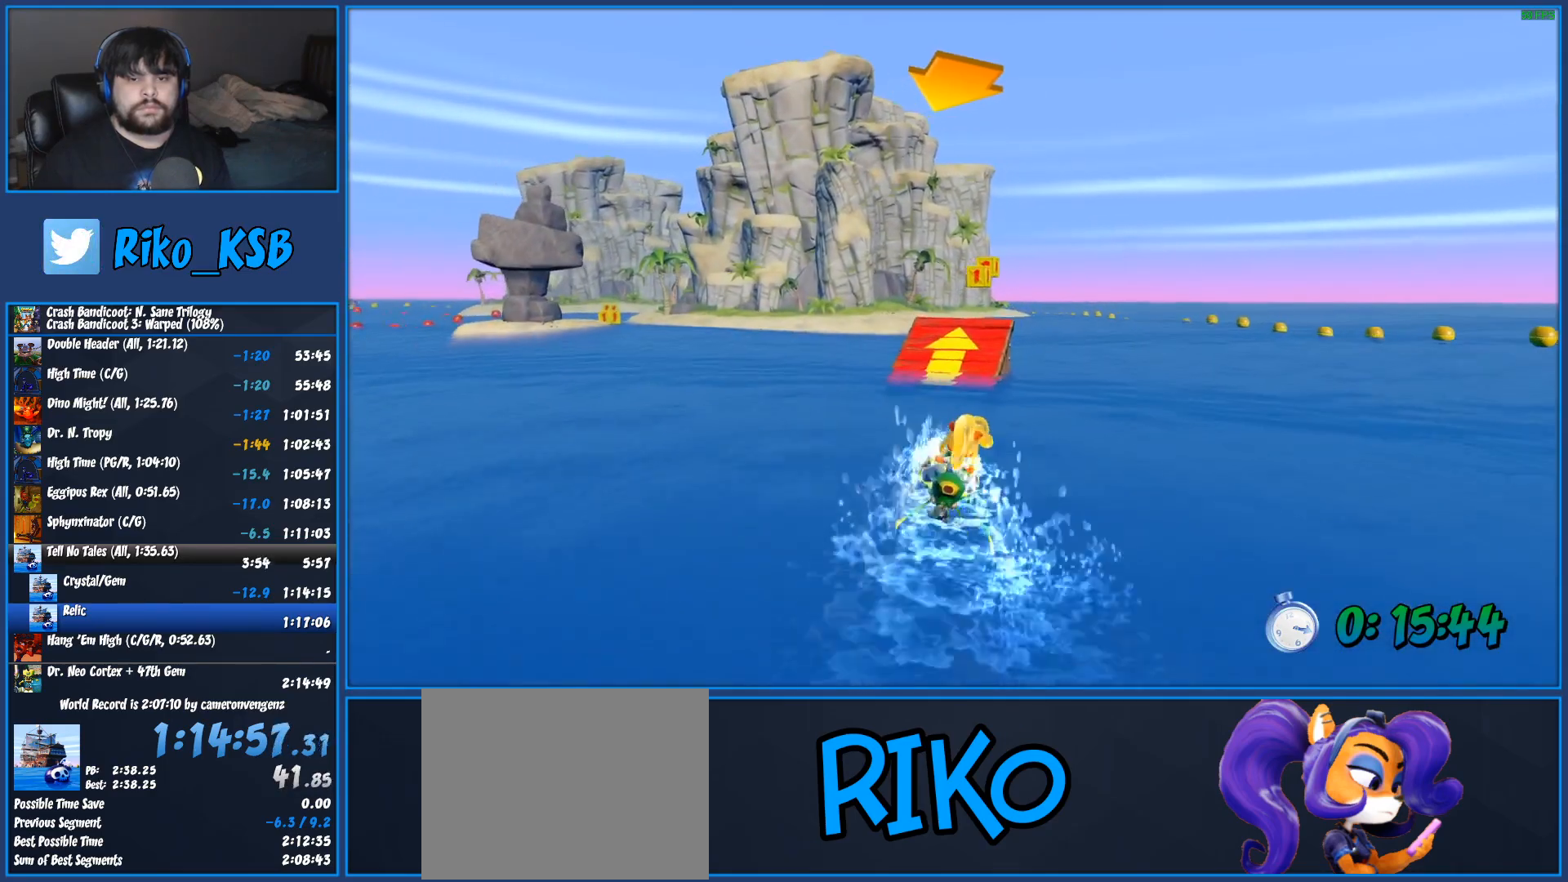
{"dt_ms": 500, "buttons": ["CROSS", "R2"], "left_stick": "center", "events": [[150, "left_stick", "right"], [283, "left_stick", "center"]]}
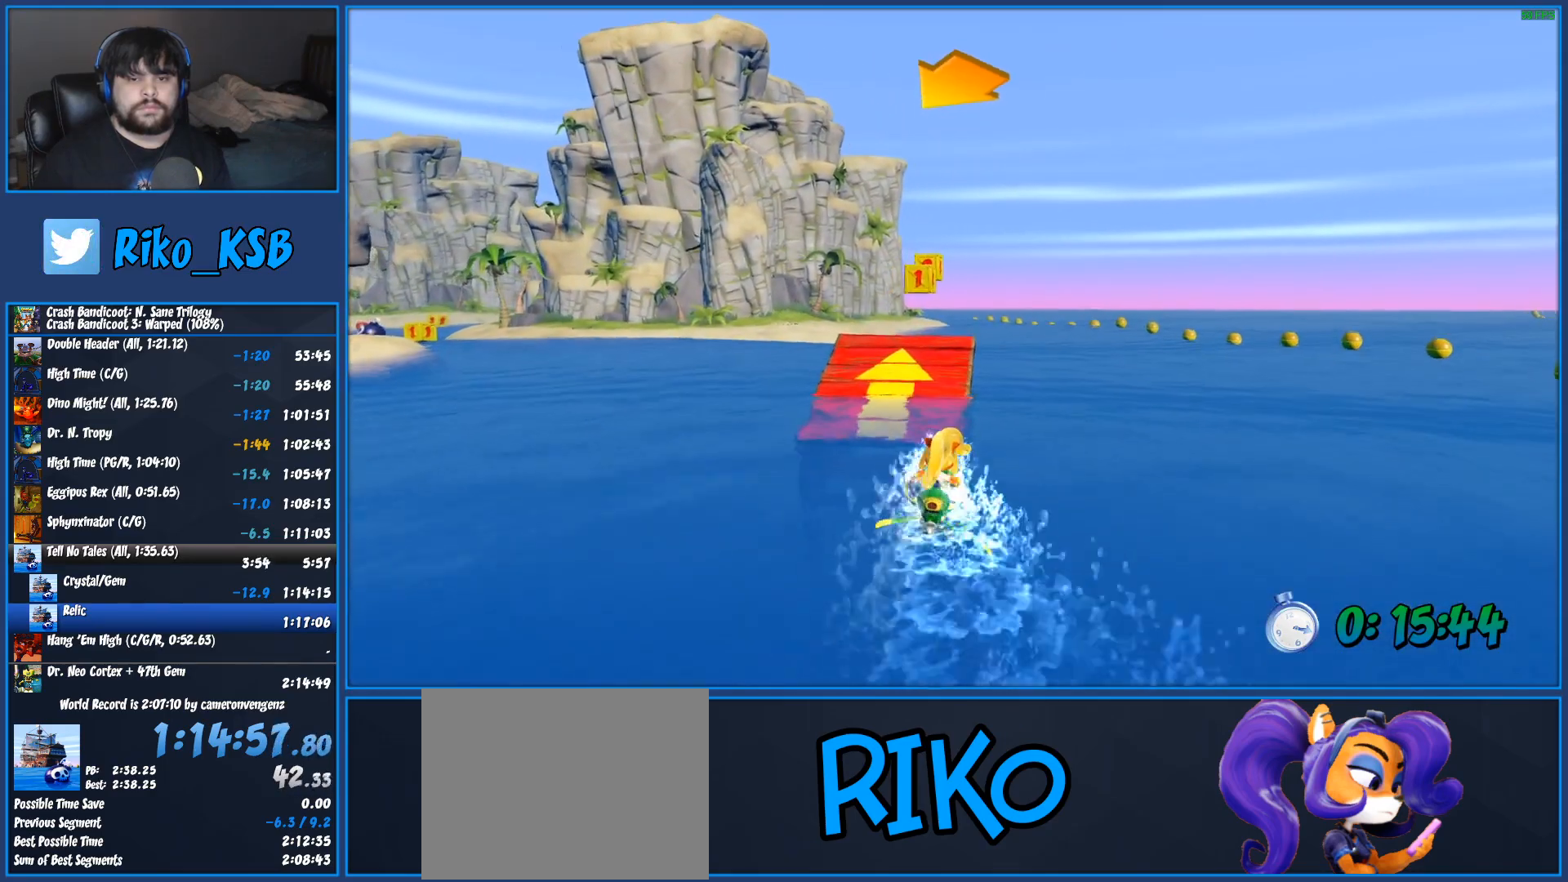
{"dt_ms": 500, "buttons": ["CROSS", "R2"], "left_stick": "center", "events": [[267, "left_stick", "right"], [417, "left_stick", "center"]]}
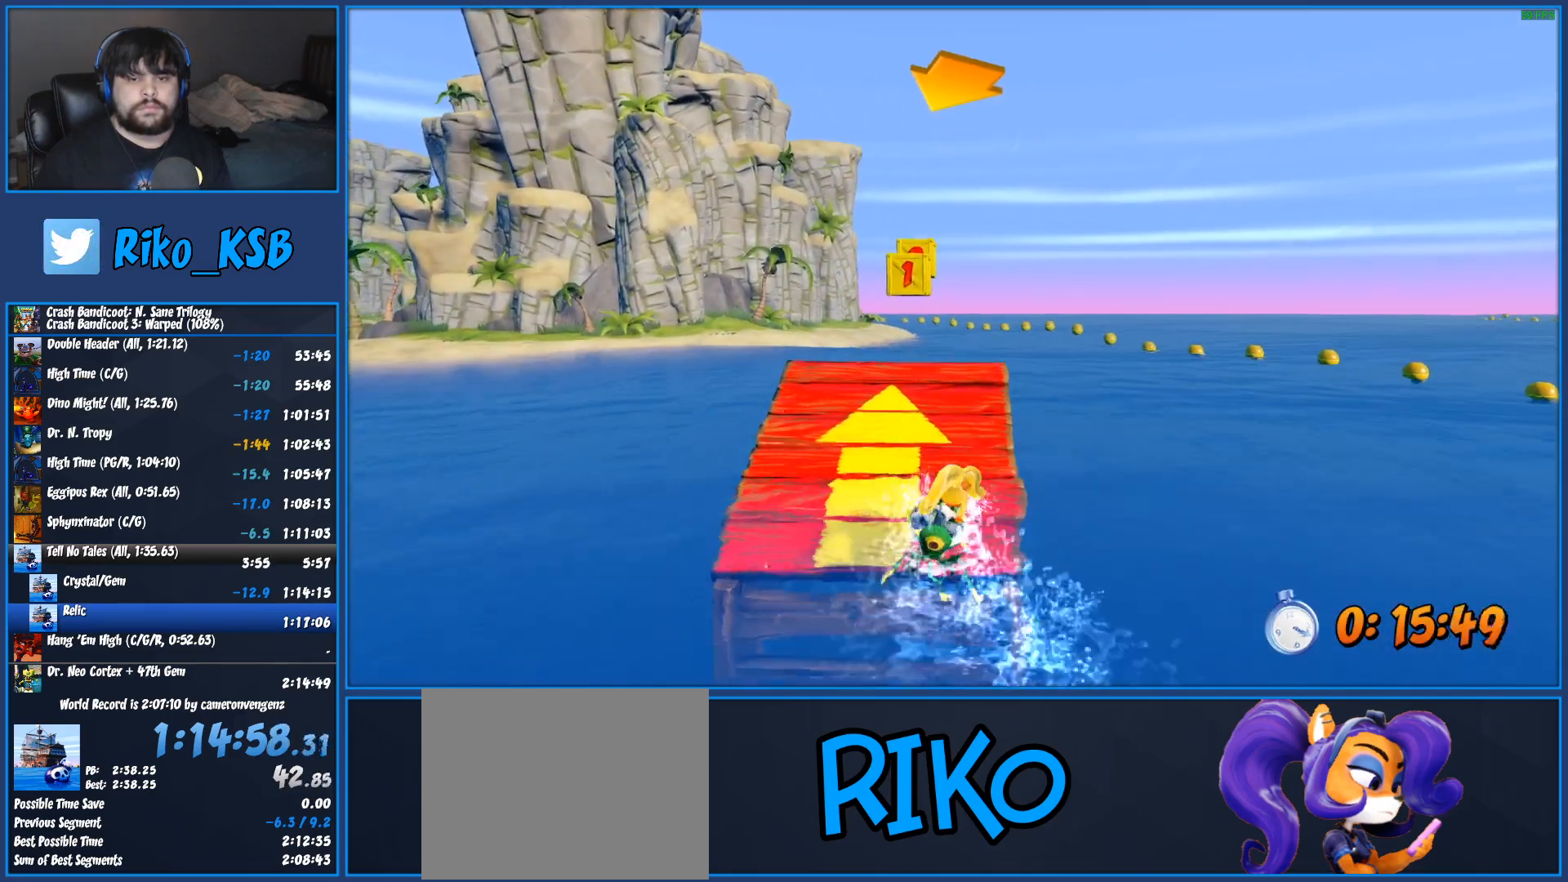
{"dt_ms": 500, "buttons": ["CROSS", "R2"], "left_stick": "left", "events": [[83, "left_stick", "left"]]}
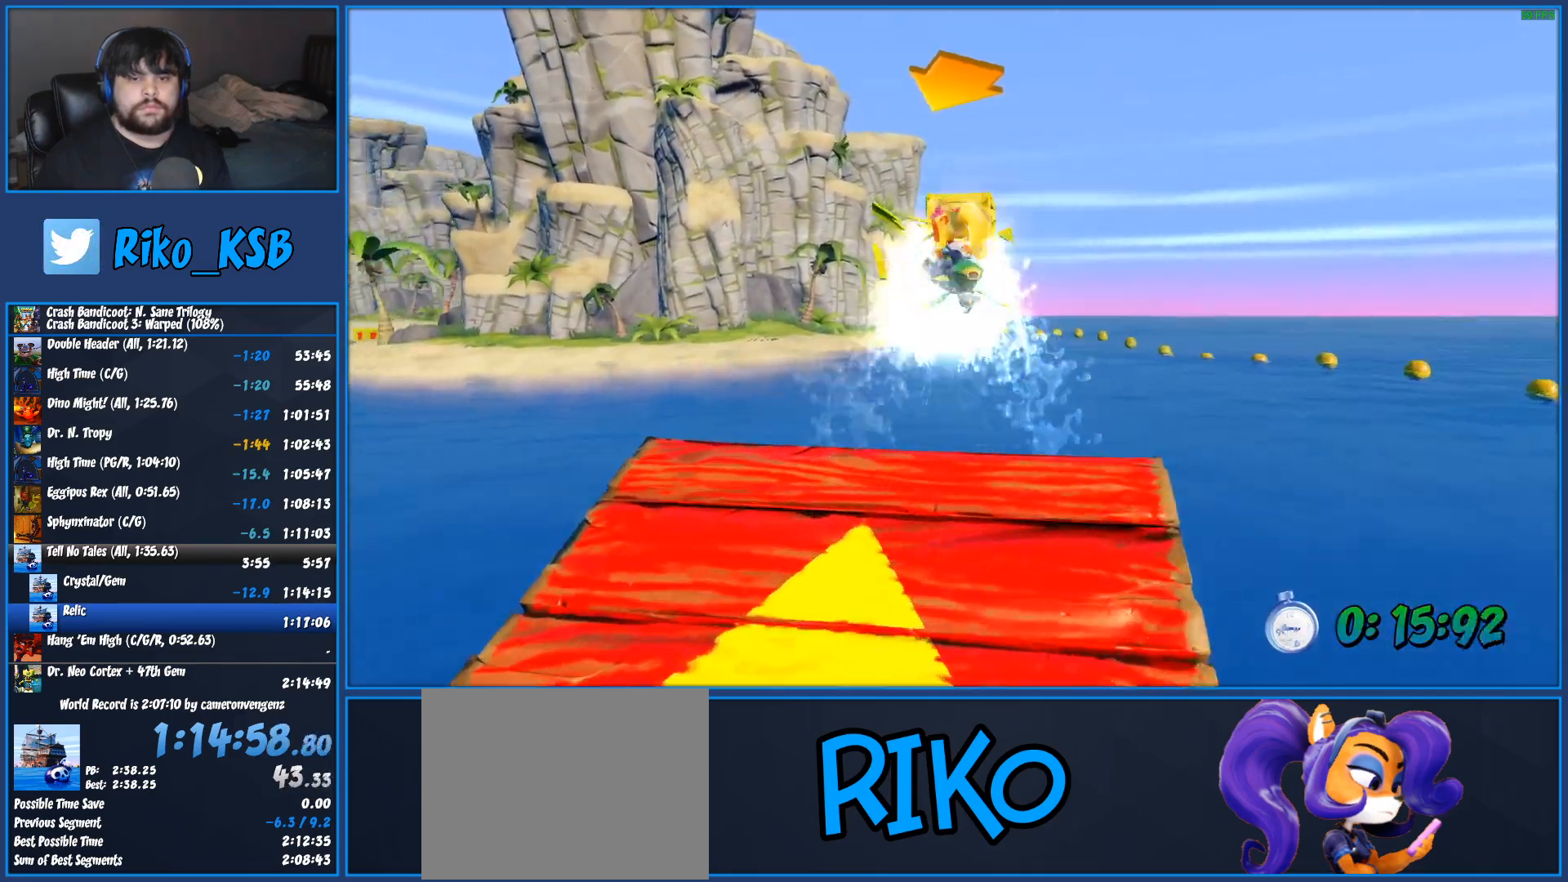
{"dt_ms": 500, "buttons": ["CROSS", "R2"], "left_stick": "left", "events": []}
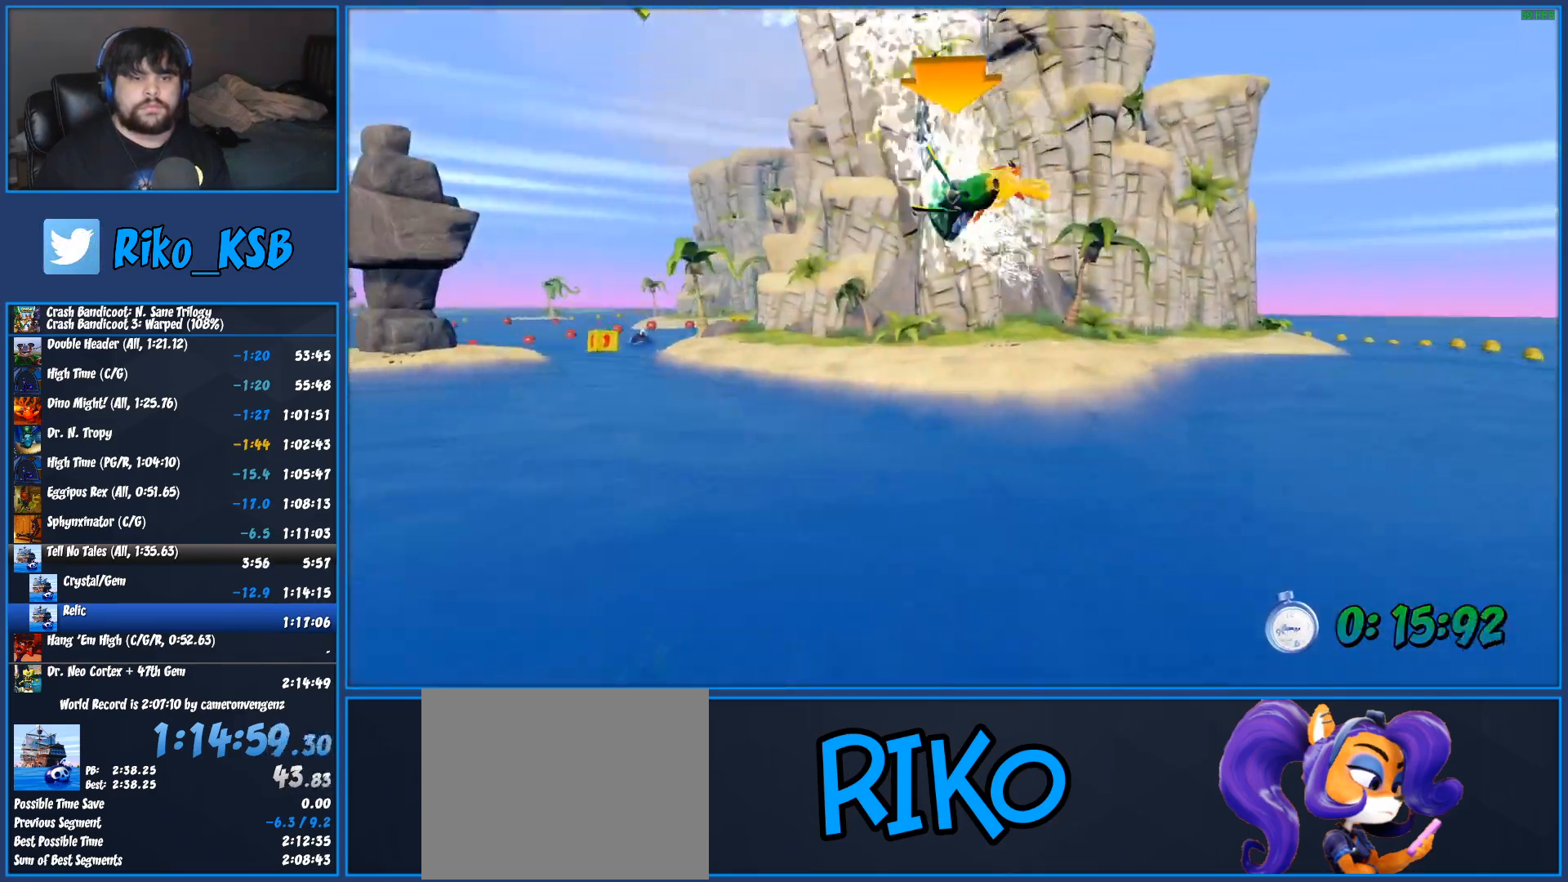
{"dt_ms": 500, "buttons": ["CROSS", "R2"], "left_stick": "left", "events": []}
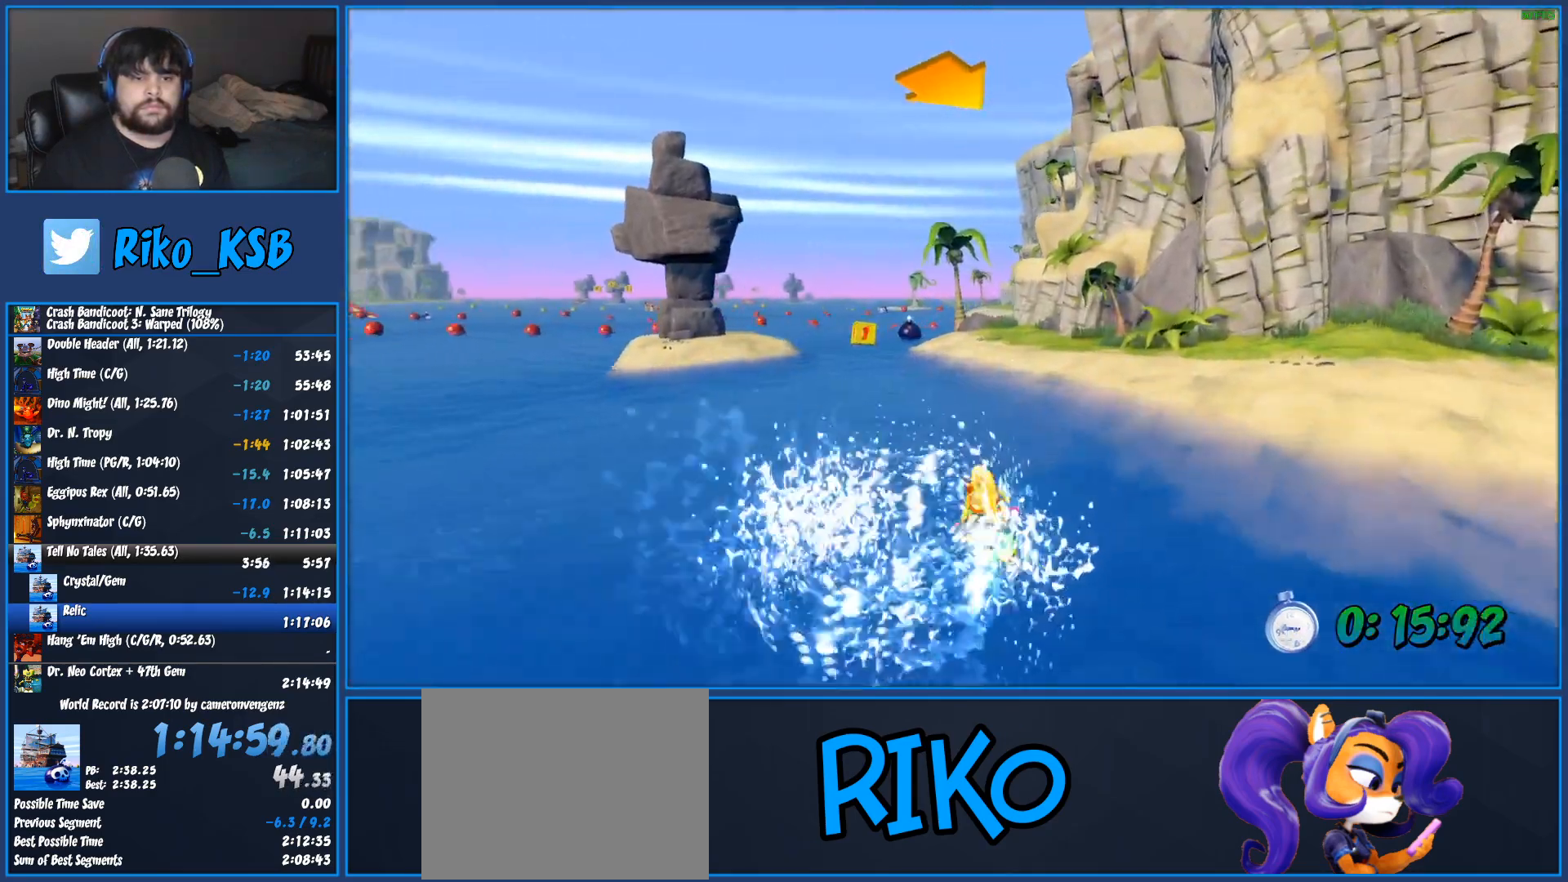
{"dt_ms": 500, "buttons": ["CROSS", "R2"], "left_stick": "right", "events": [[367, "left_stick", "center"], [500, "left_stick", "right"]]}
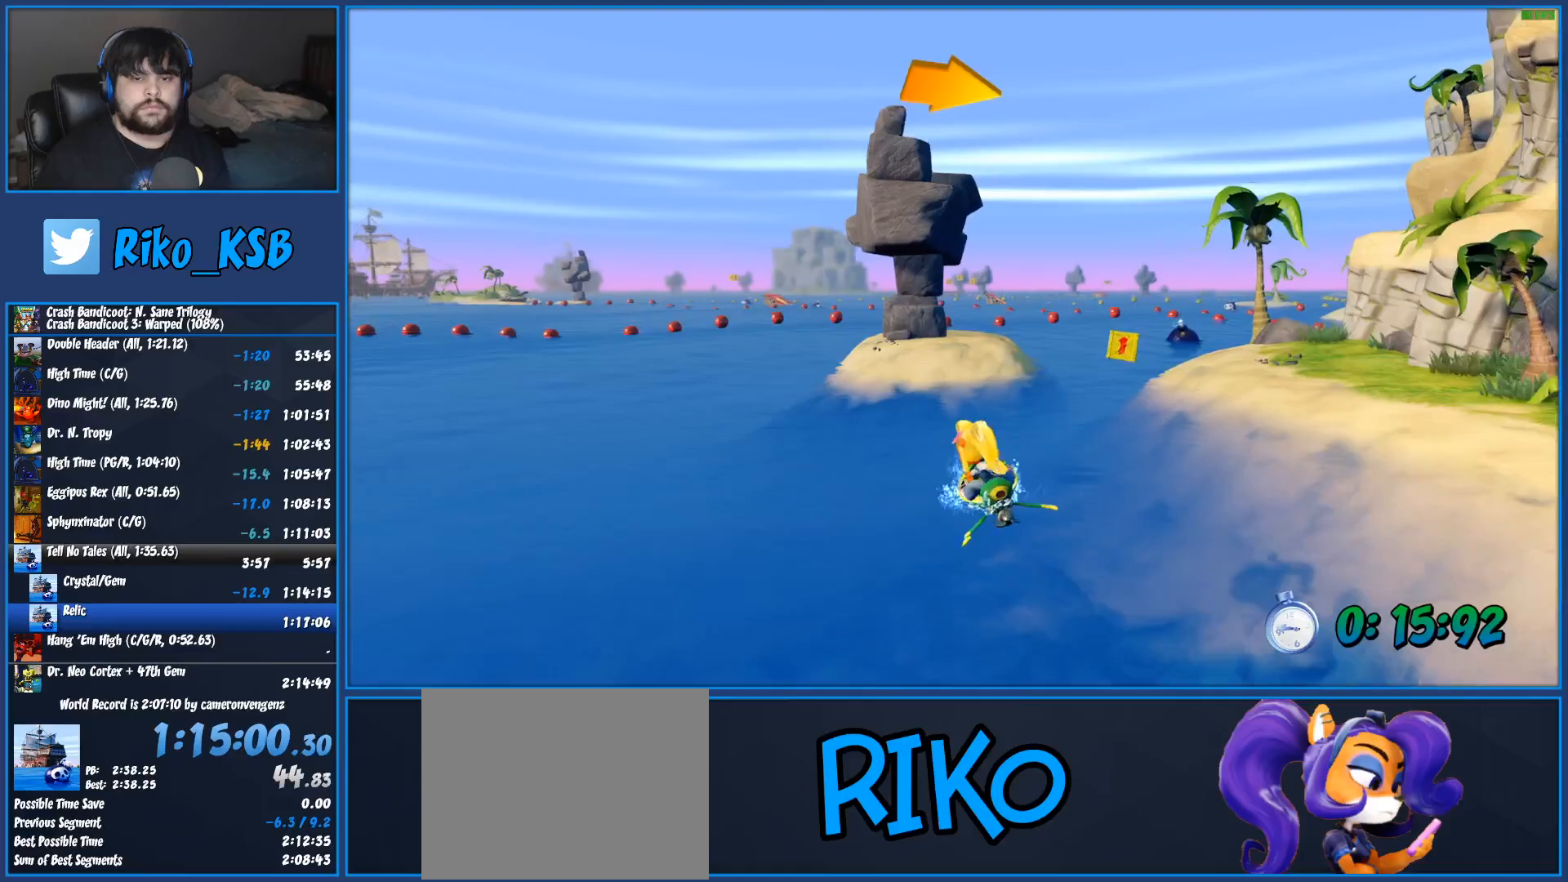
{"dt_ms": 1000, "buttons": ["CROSS", "R2"], "left_stick": "right", "events": []}